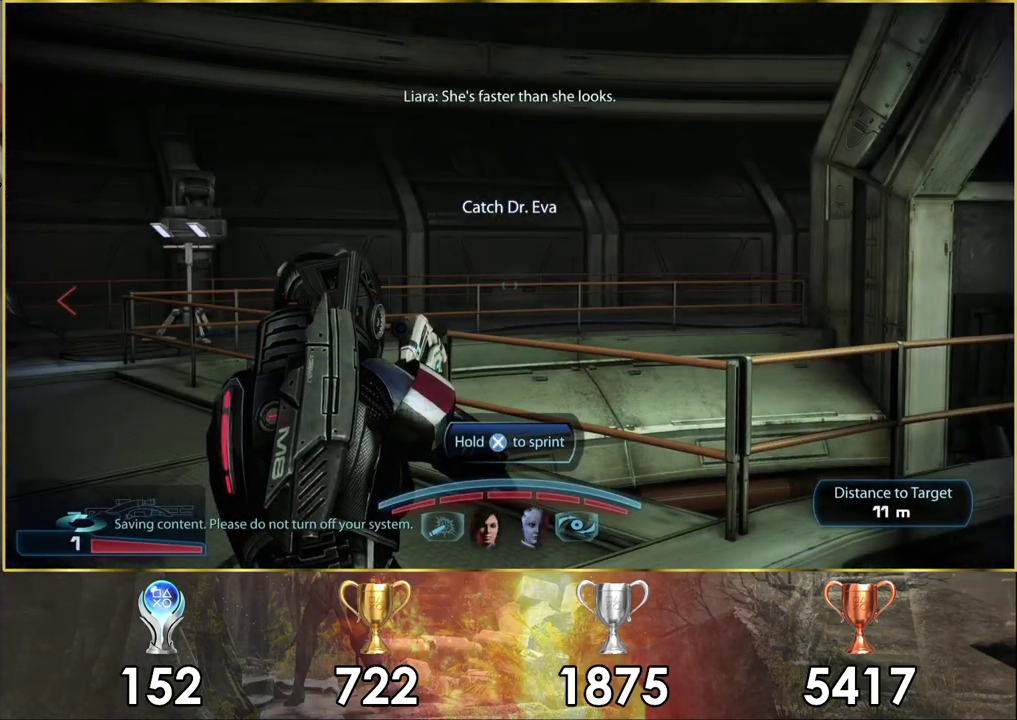
Gameplay with a controller (PlayStation layout); each line is a JSON object with the inputs held at the frame after it (dt_ms = milliseconds from this image to that frame). "events" lists button and stick changes between this image and that frame as [ms after this image, input, new state], when the widget could be followed in between. Not read: L1 R1.
{"dt_ms": 600, "buttons": [], "left_stick": "center", "right_stick": "left", "events": [[550, "right_stick", "up-left"], [600, "right_stick", "left"]]}
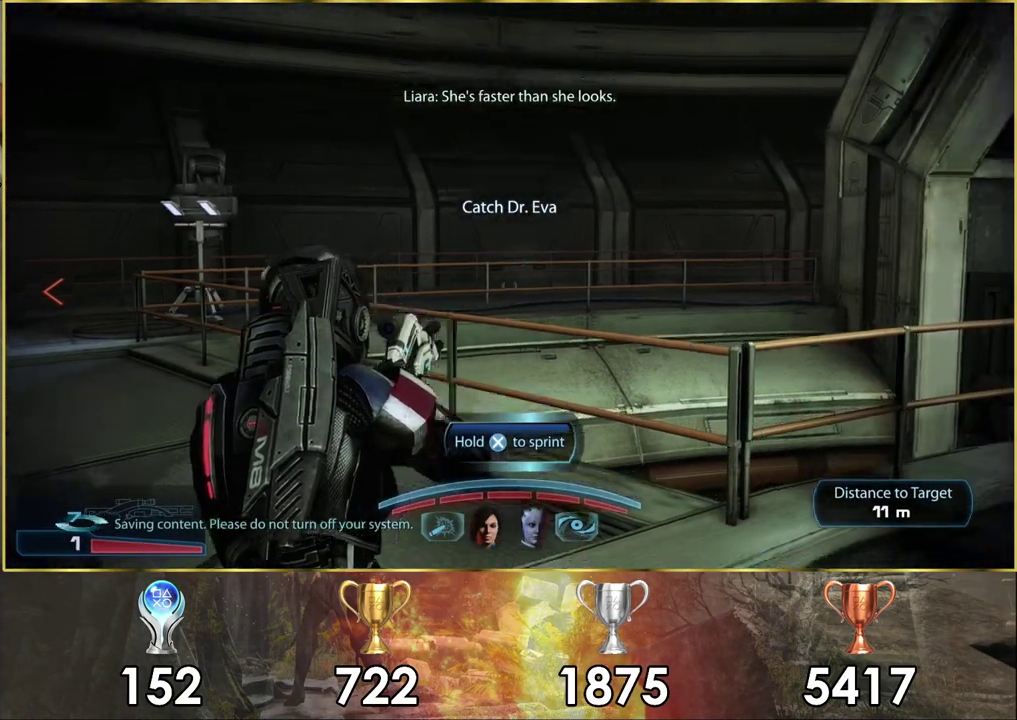
{"dt_ms": 400, "buttons": [], "left_stick": "up-right", "right_stick": "center"}
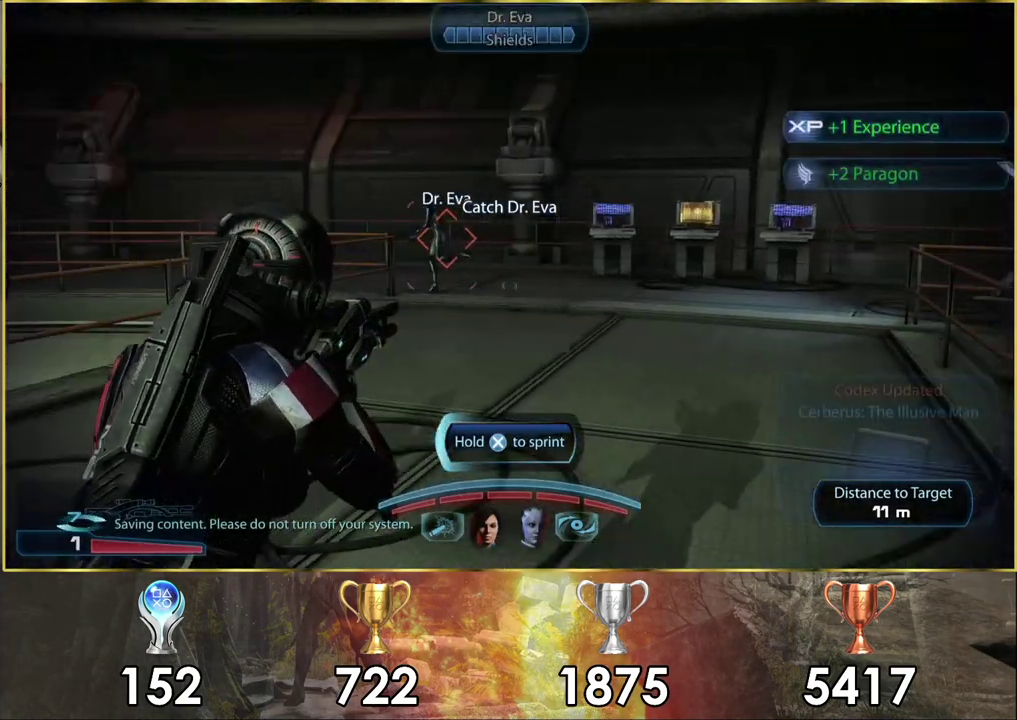
{"dt_ms": 800, "buttons": ["CROSS"], "left_stick": "up", "right_stick": "center"}
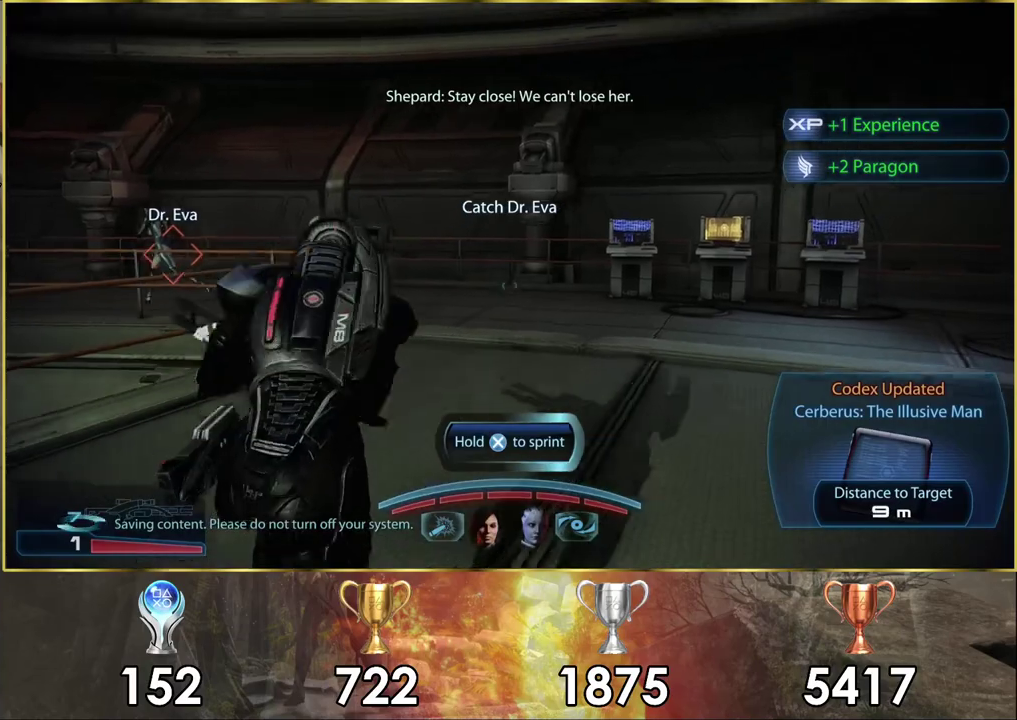
{"dt_ms": 300, "buttons": ["CROSS"], "left_stick": "up", "right_stick": "center", "events": []}
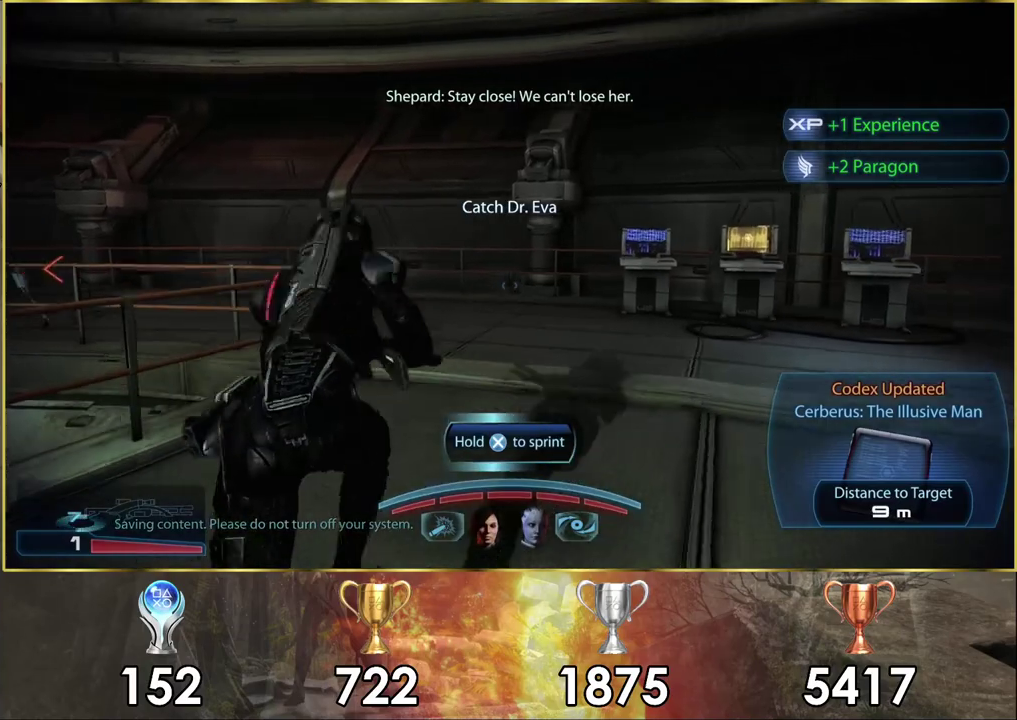
{"dt_ms": 400, "buttons": [], "left_stick": "up-left", "right_stick": "left", "events": [[267, "CROSS", "up"], [367, "right_stick", "left"], [383, "left_stick", "up-left"]]}
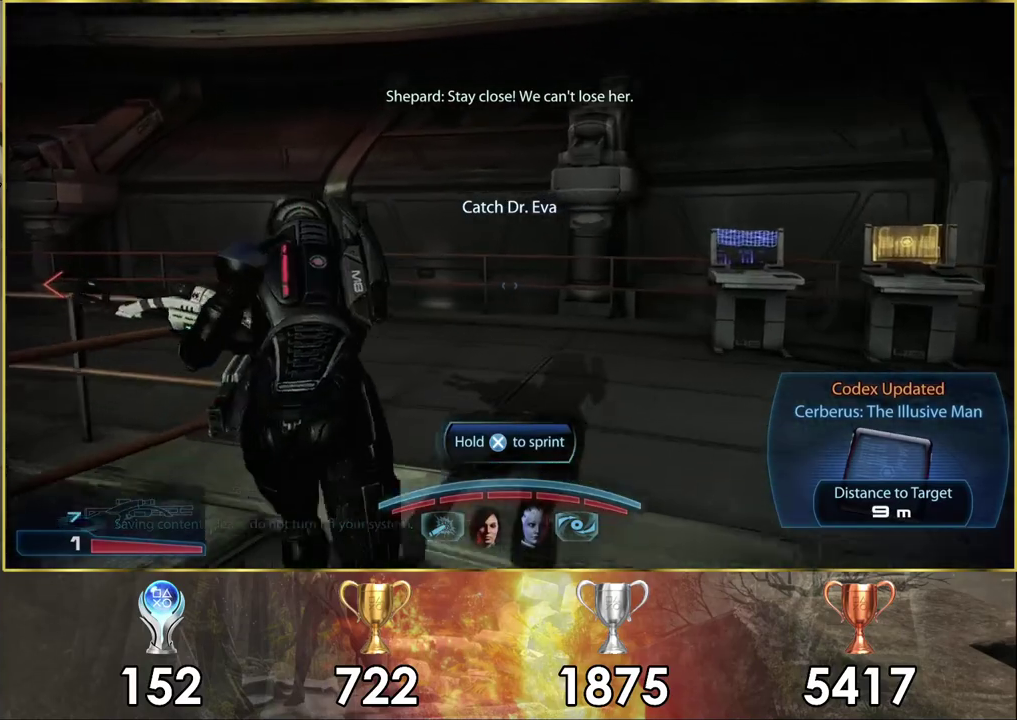
{"dt_ms": 800, "buttons": ["CROSS"], "left_stick": "up", "right_stick": "center", "events": [[683, "left_stick", "up"], [717, "right_stick", "center"], [783, "CROSS", "down"]]}
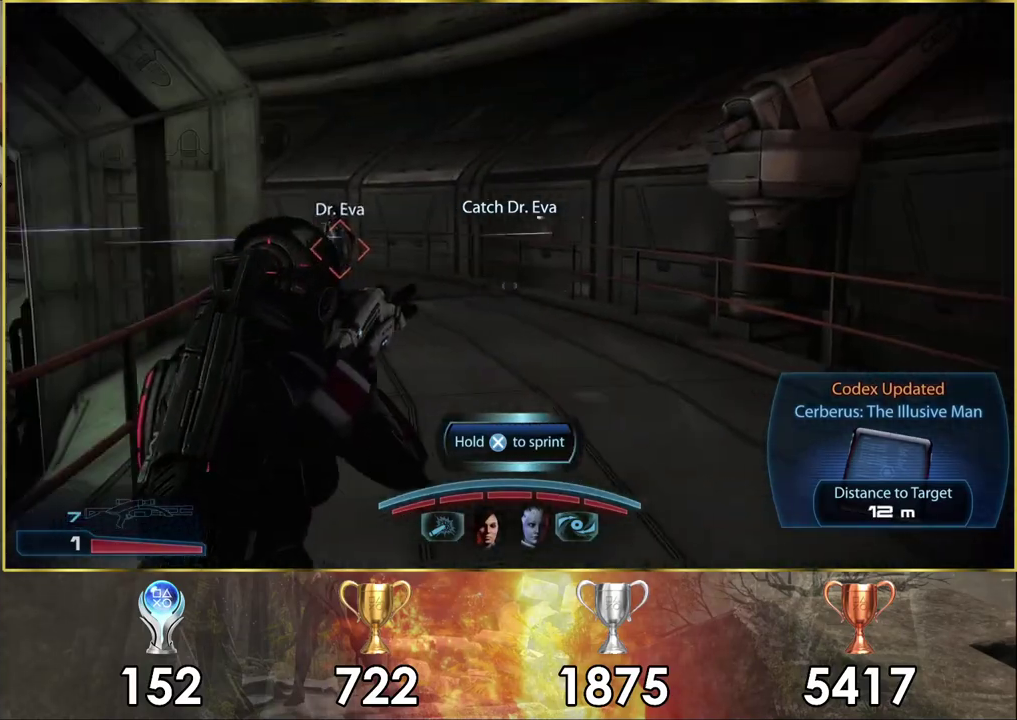
{"dt_ms": 300, "buttons": ["CROSS"], "left_stick": "up", "right_stick": "center", "events": []}
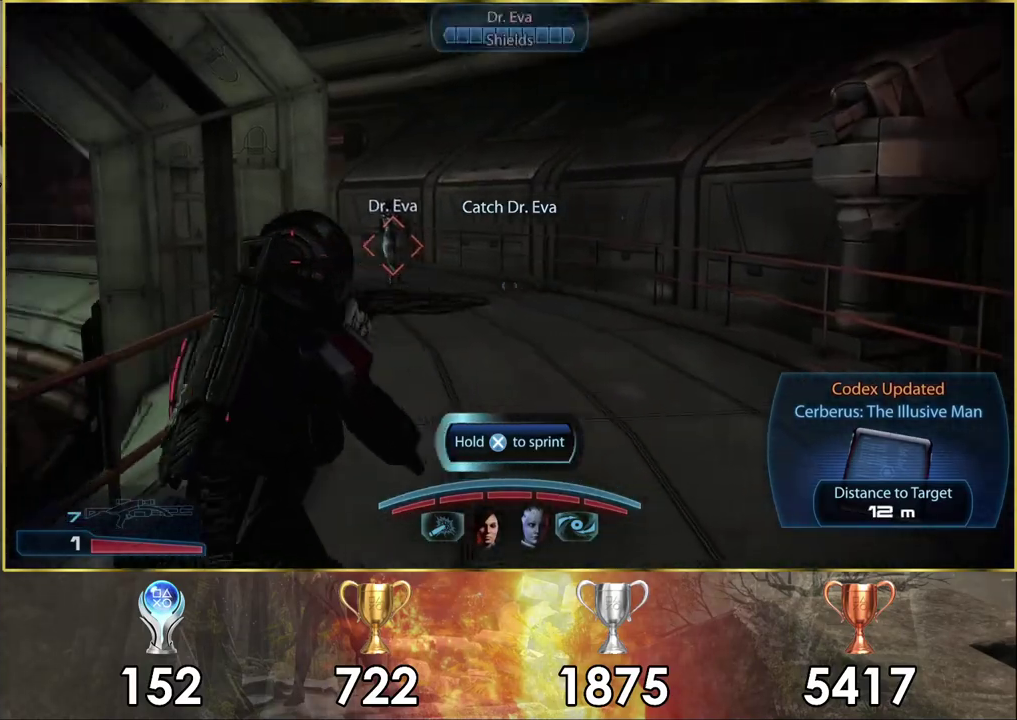
{"dt_ms": 500, "buttons": ["CROSS"], "left_stick": "up-right", "right_stick": "center", "events": [[350, "left_stick", "up-right"]]}
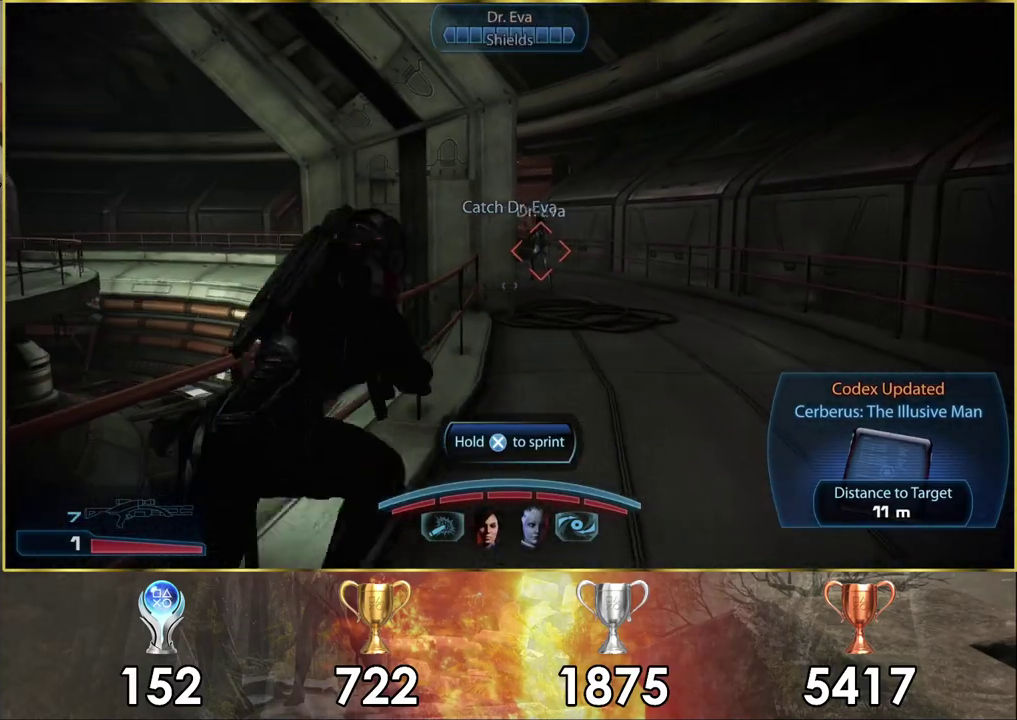
{"dt_ms": 500, "buttons": ["CROSS"], "left_stick": "up", "right_stick": "center", "events": [[33, "left_stick", "up"]]}
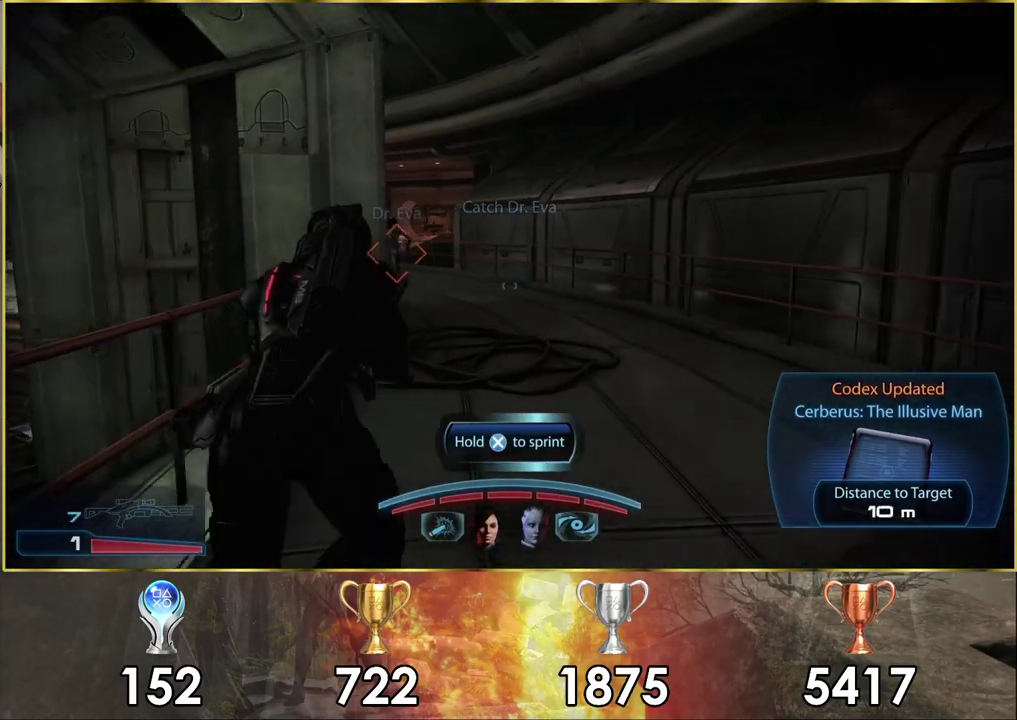
{"dt_ms": 400, "buttons": [], "left_stick": "up", "right_stick": "center", "events": [[317, "CROSS", "up"]]}